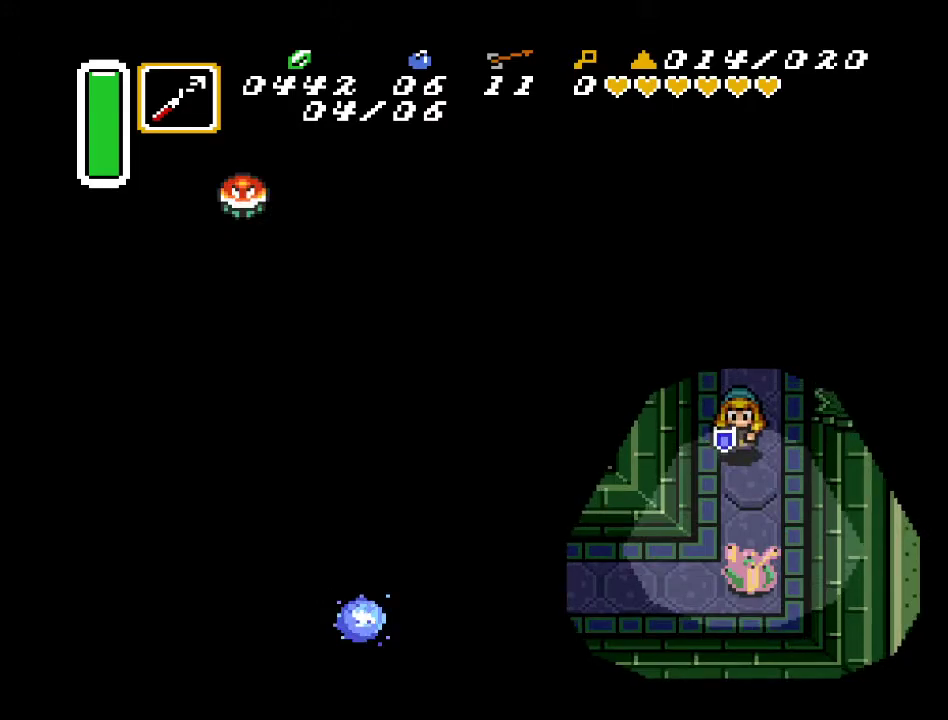
Gameplay with a controller (Nintendo layout); each line is a JSON object with the inputs held at the frame after it. "events" lists button and stick changes between this image and that frame as [ms after this image, input, new state], when the widget could be followed in between. Not read: L3 R3.
{"buttons": ["DPAD_UP", "DPAD_RIGHT"], "events": []}
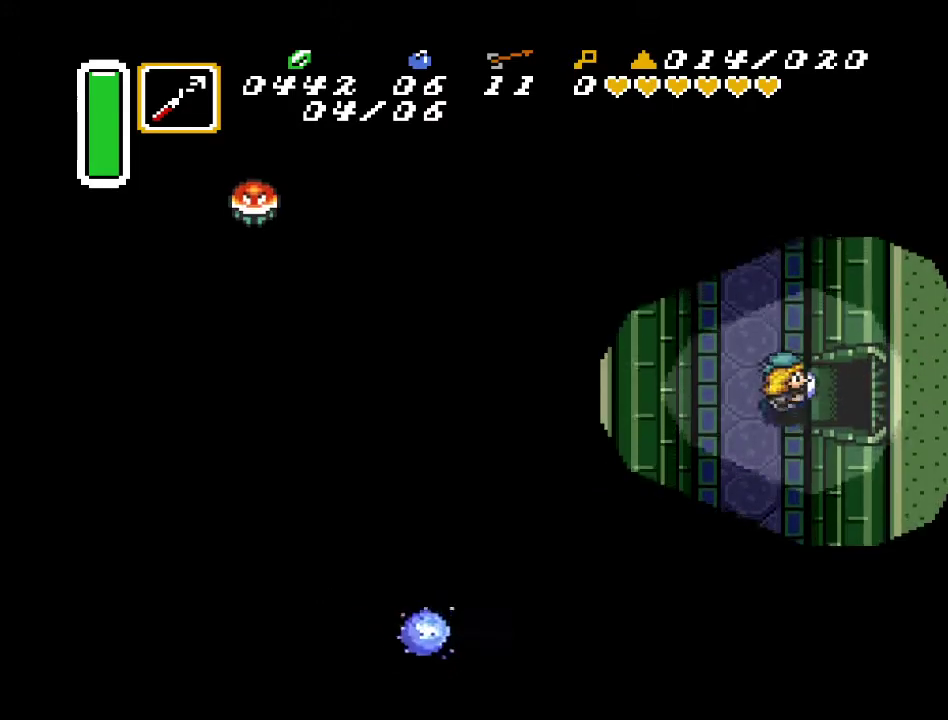
{"buttons": ["DPAD_RIGHT"], "events": [[50, "DPAD_UP", "up"]]}
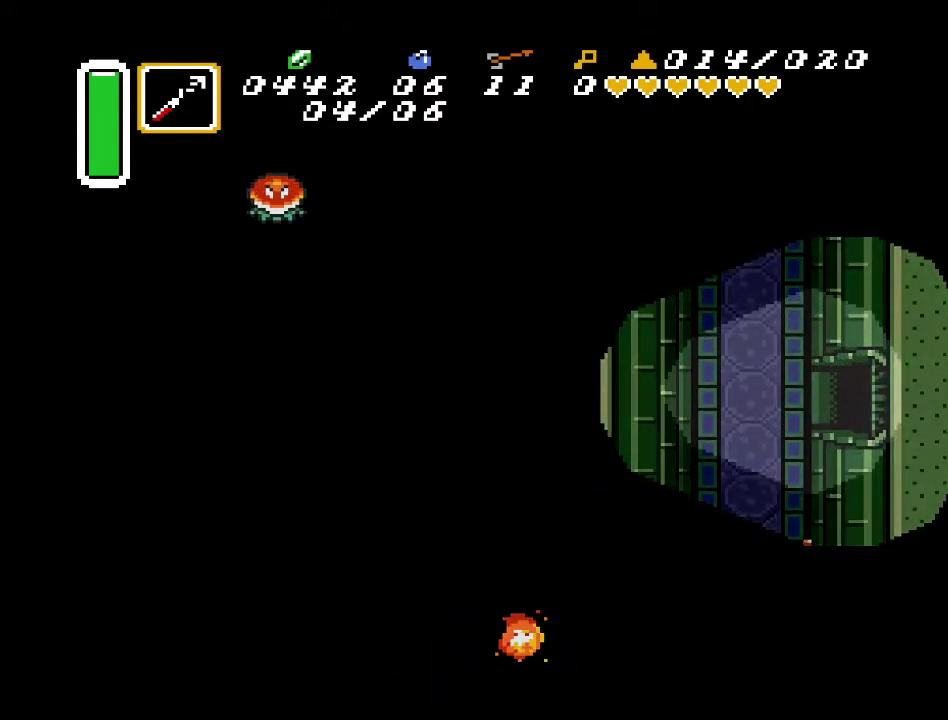
{"buttons": ["DPAD_RIGHT"], "events": []}
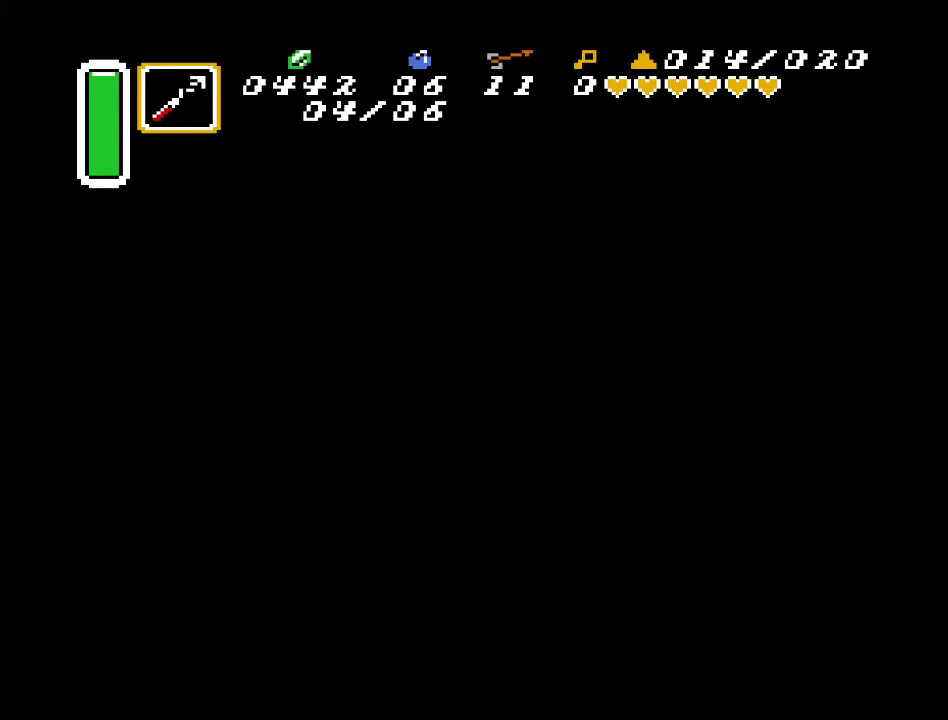
{"buttons": ["DPAD_RIGHT"], "events": []}
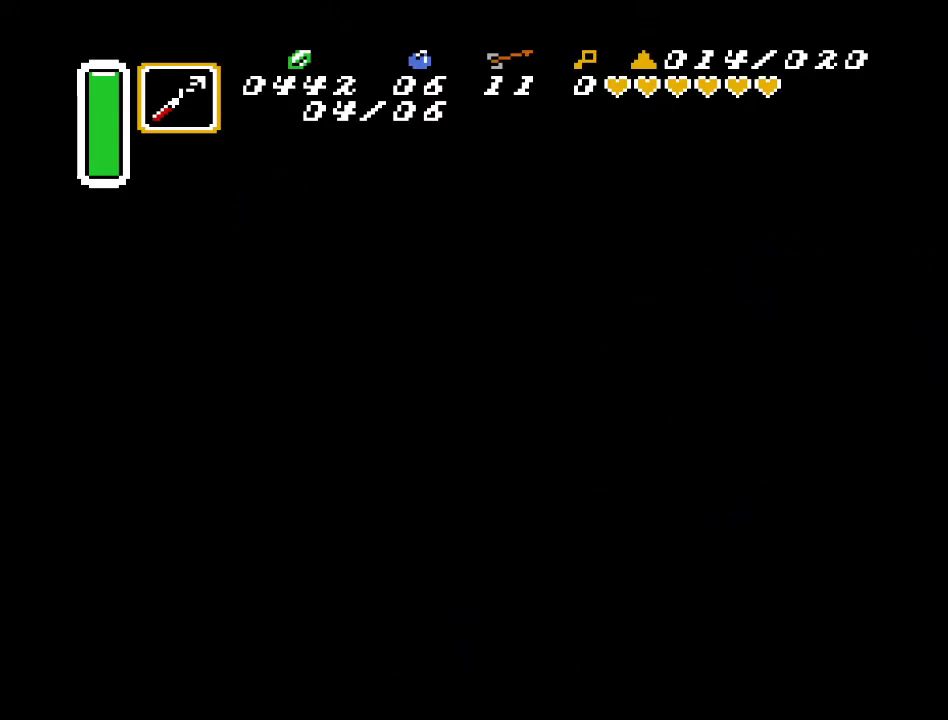
{"buttons": ["DPAD_RIGHT"], "events": []}
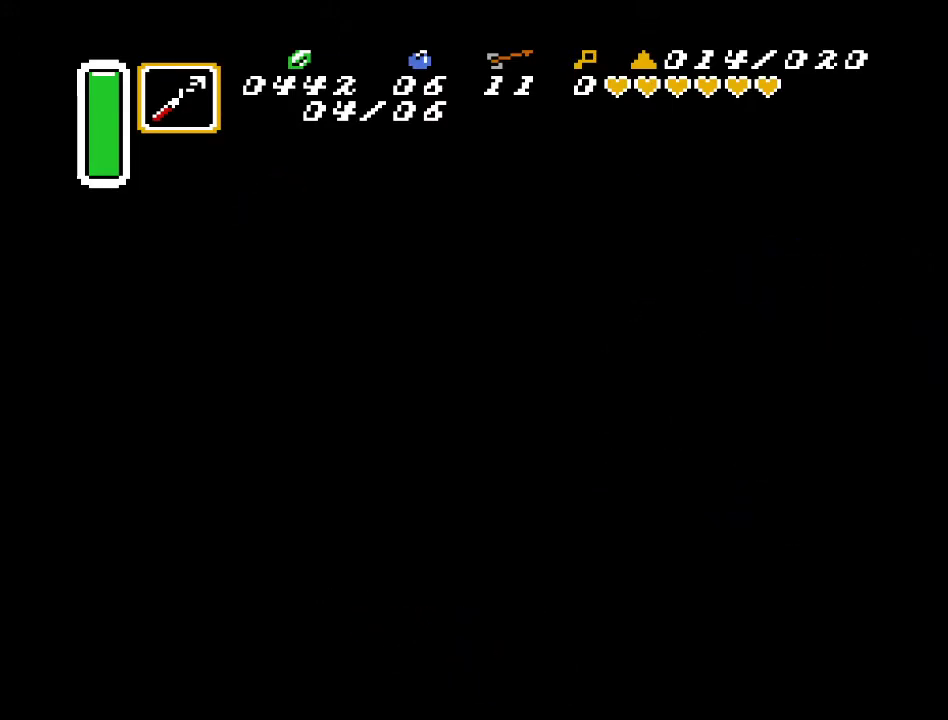
{"buttons": ["DPAD_RIGHT"], "events": []}
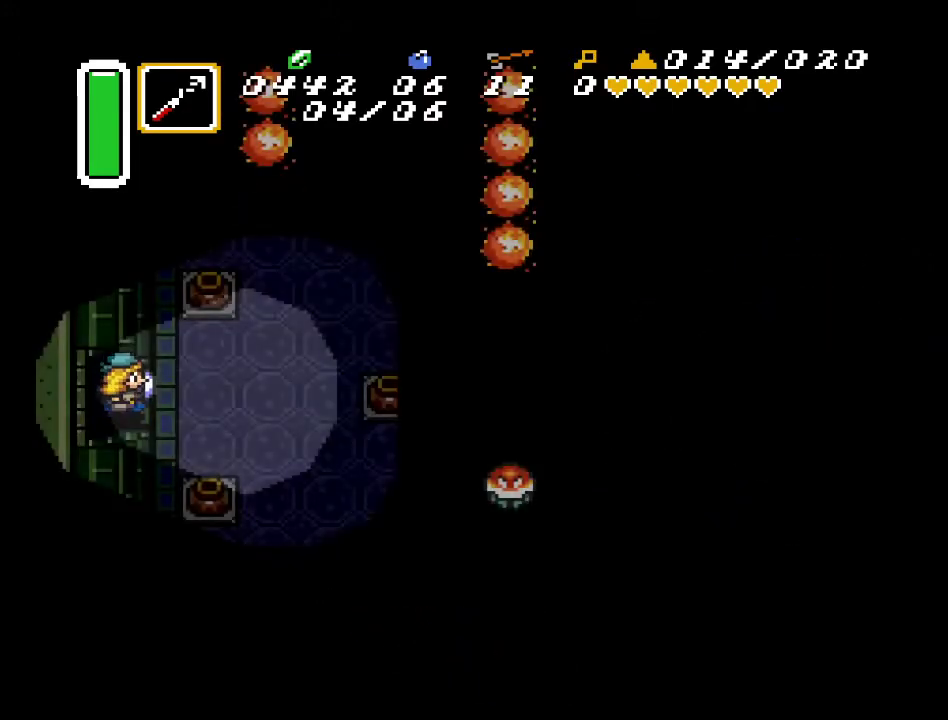
{"buttons": ["DPAD_RIGHT"], "events": []}
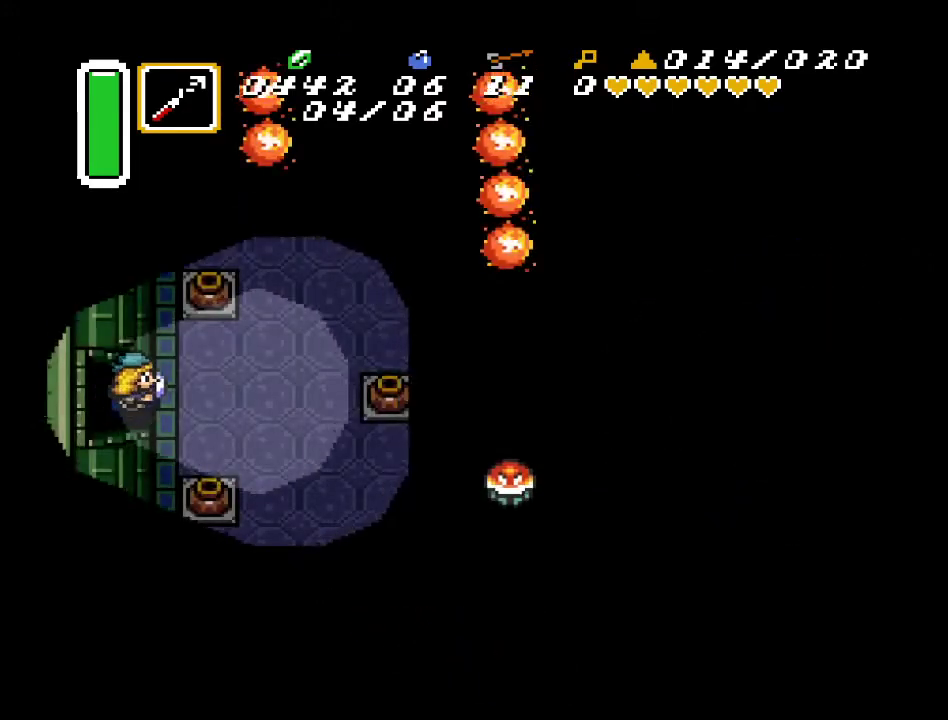
{"buttons": [], "events": [[483, "DPAD_RIGHT", "up"]]}
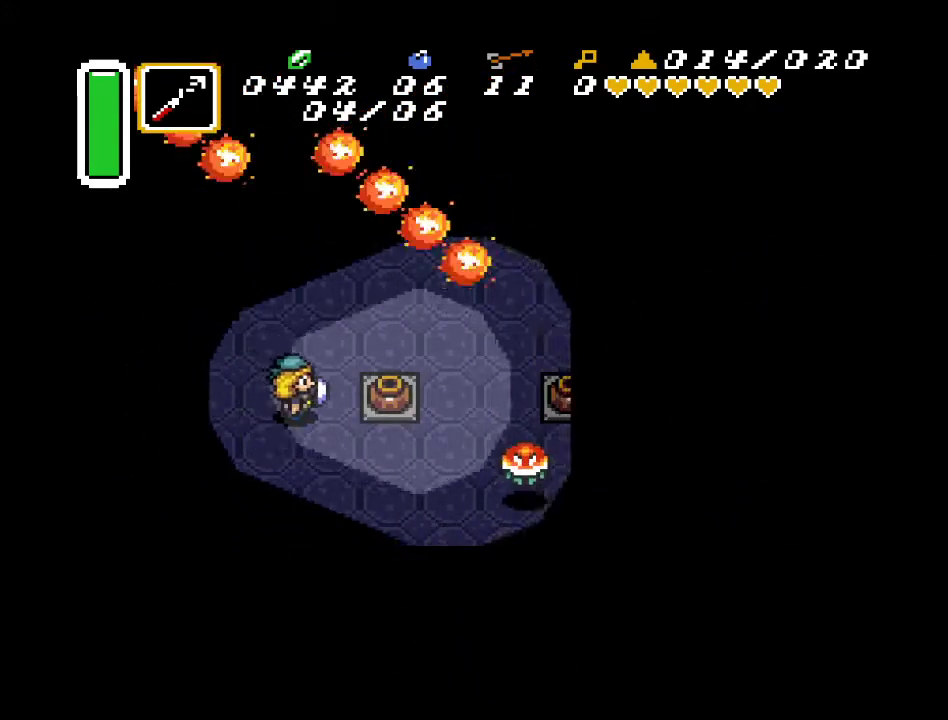
{"buttons": ["A", "DPAD_DOWN"], "events": [[17, "DPAD_LEFT", "down"], [133, "DPAD_DOWN", "down"], [367, "DPAD_LEFT", "up"], [483, "A", "down"]]}
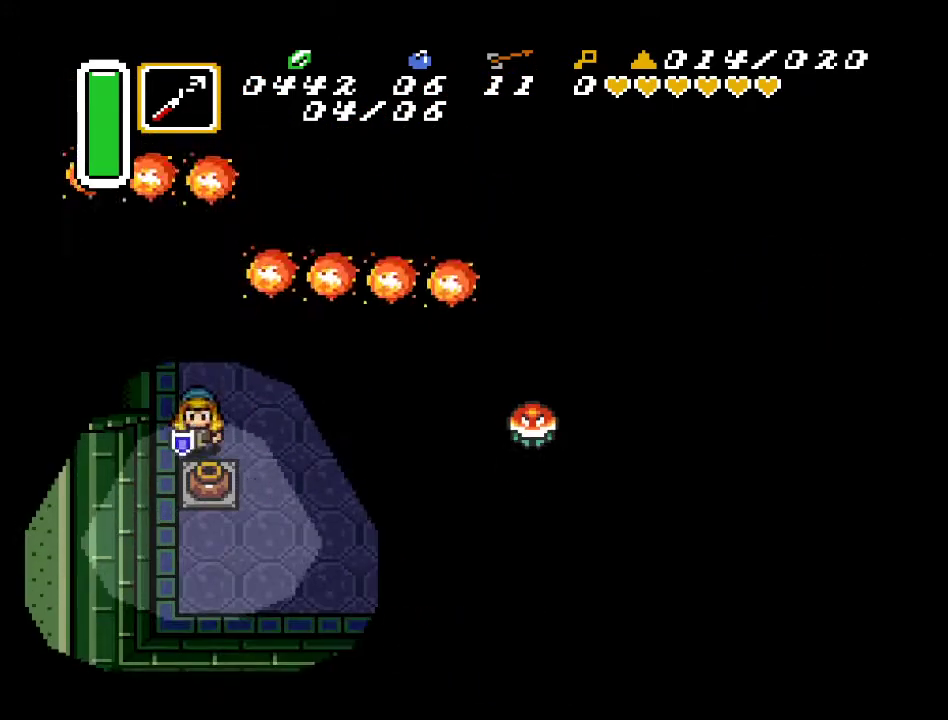
{"buttons": ["A", "DPAD_DOWN", "DPAD_RIGHT"], "events": [[167, "A", "up"], [417, "A", "down"], [483, "DPAD_RIGHT", "down"]]}
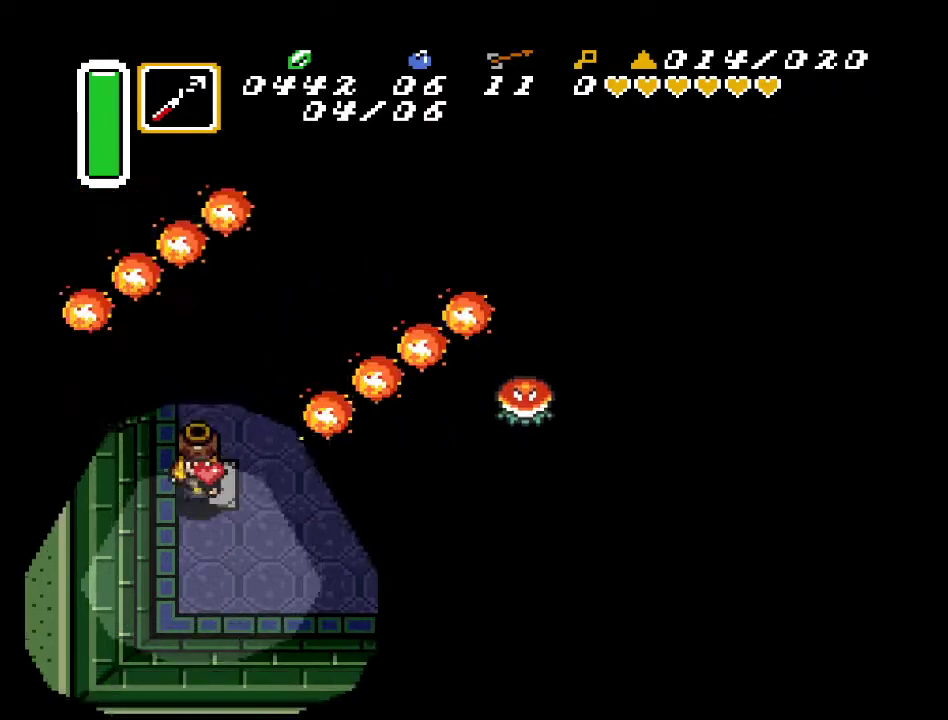
{"buttons": ["DPAD_RIGHT"], "events": [[50, "DPAD_DOWN", "up"], [83, "A", "up"], [133, "DPAD_DOWN", "down"], [450, "DPAD_DOWN", "up"]]}
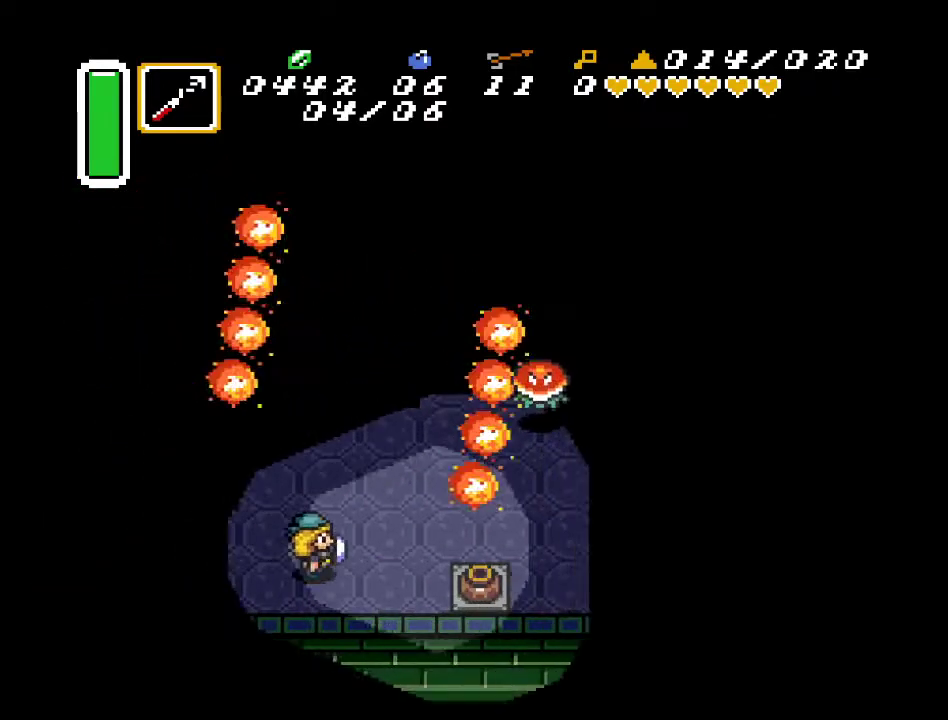
{"buttons": ["DPAD_RIGHT"], "events": [[167, "DPAD_UP", "down"], [300, "DPAD_UP", "up"]]}
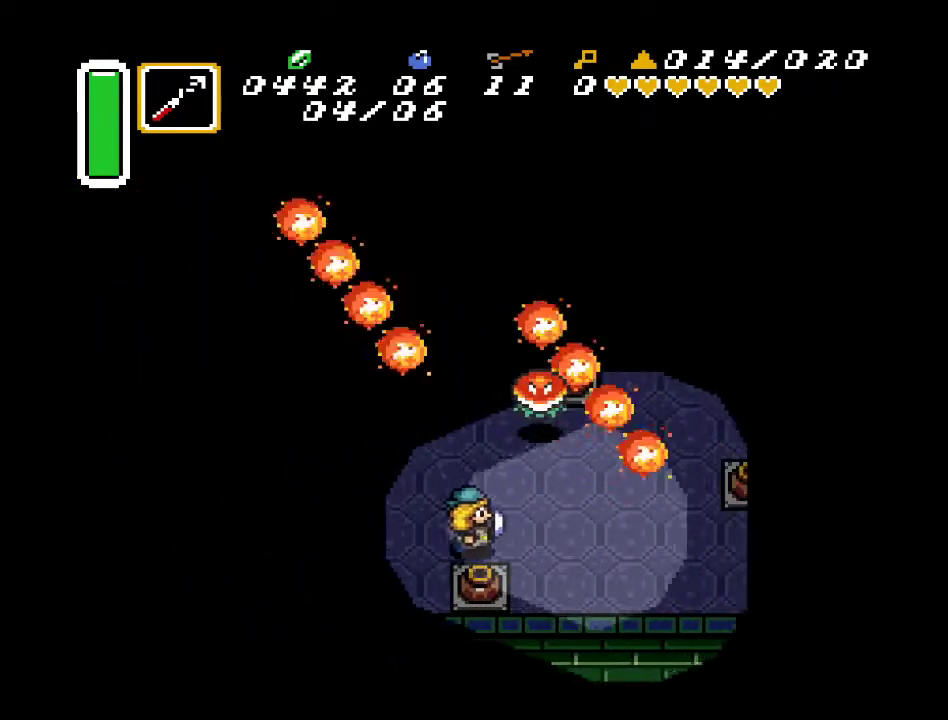
{"buttons": ["DPAD_UP", "DPAD_RIGHT"], "events": [[67, "DPAD_DOWN", "down"], [200, "DPAD_DOWN", "up"], [433, "DPAD_UP", "down"]]}
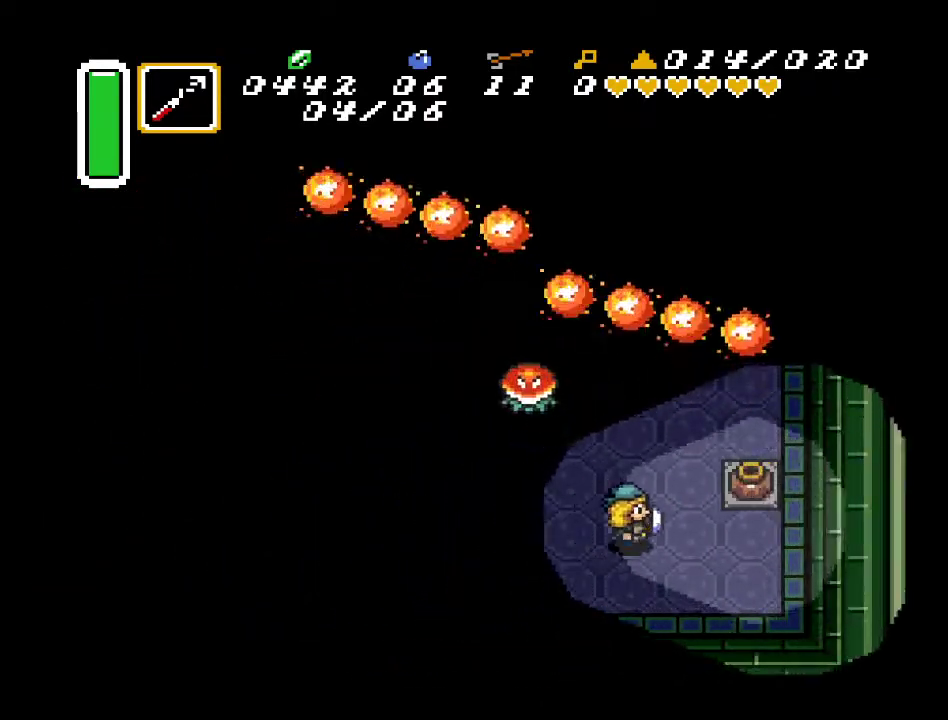
{"buttons": ["DPAD_UP", "DPAD_RIGHT"], "events": [[233, "DPAD_RIGHT", "up"], [417, "DPAD_RIGHT", "down"]]}
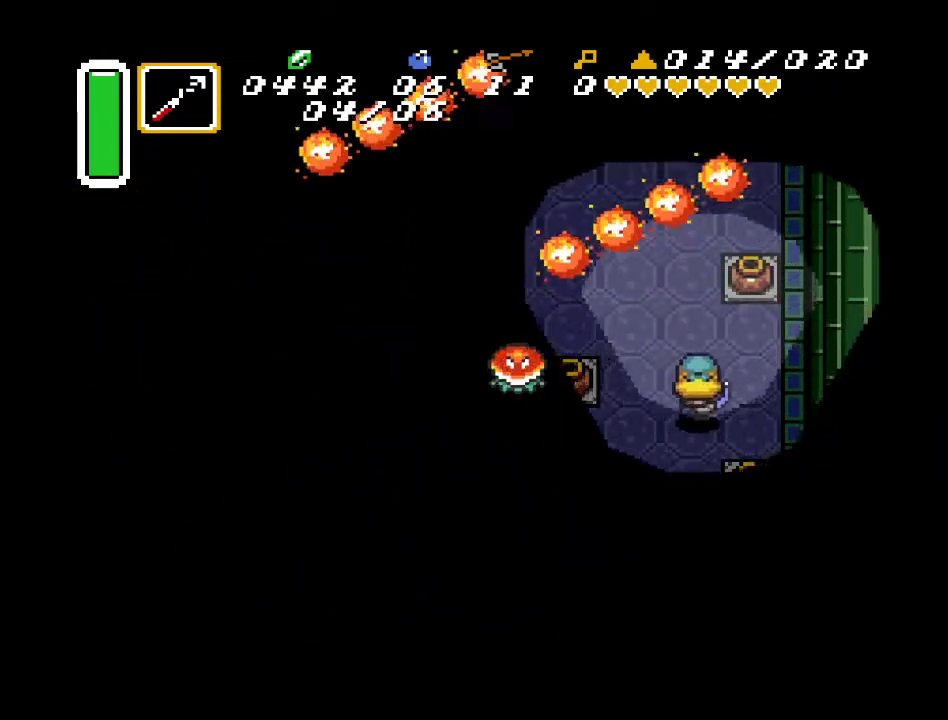
{"buttons": ["A", "DPAD_UP"], "events": [[233, "DPAD_RIGHT", "up"], [417, "A", "down"]]}
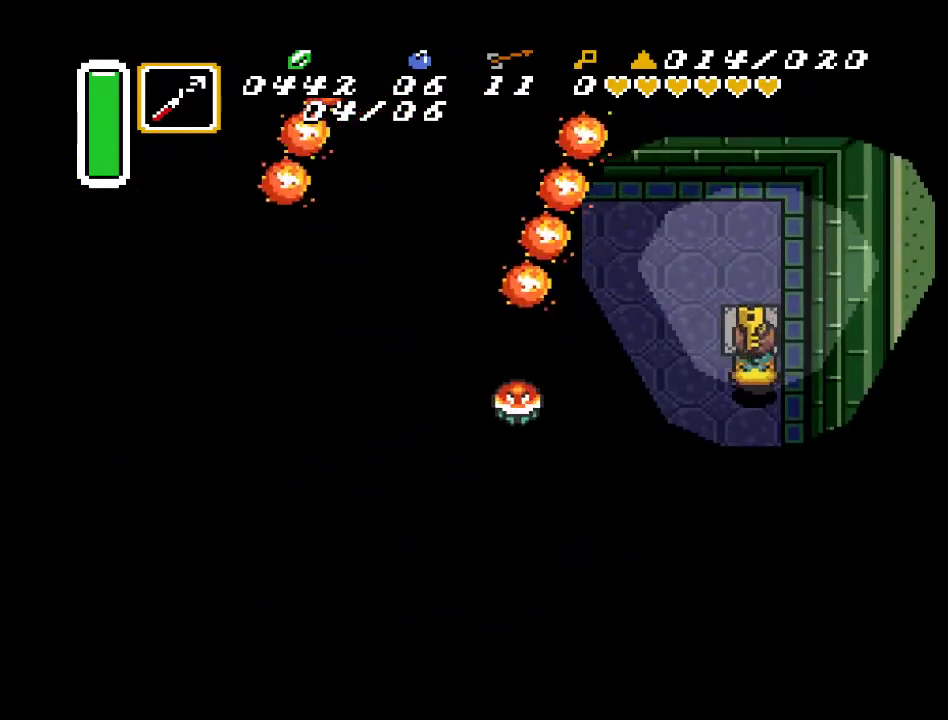
{"buttons": ["DPAD_LEFT"], "events": [[100, "A", "up"], [450, "DPAD_LEFT", "down"], [483, "DPAD_UP", "up"]]}
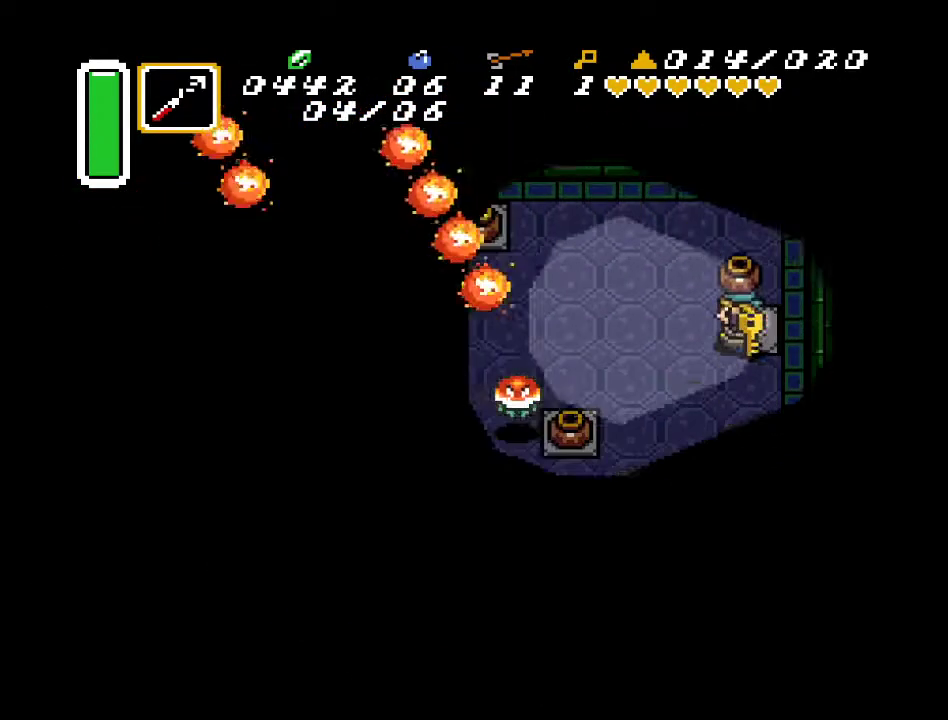
{"buttons": ["A", "DPAD_DOWN", "DPAD_LEFT"], "events": [[17, "DPAD_DOWN", "down"], [67, "DPAD_LEFT", "up"], [333, "DPAD_LEFT", "down"], [367, "DPAD_DOWN", "up"], [417, "A", "down"], [483, "DPAD_DOWN", "down"]]}
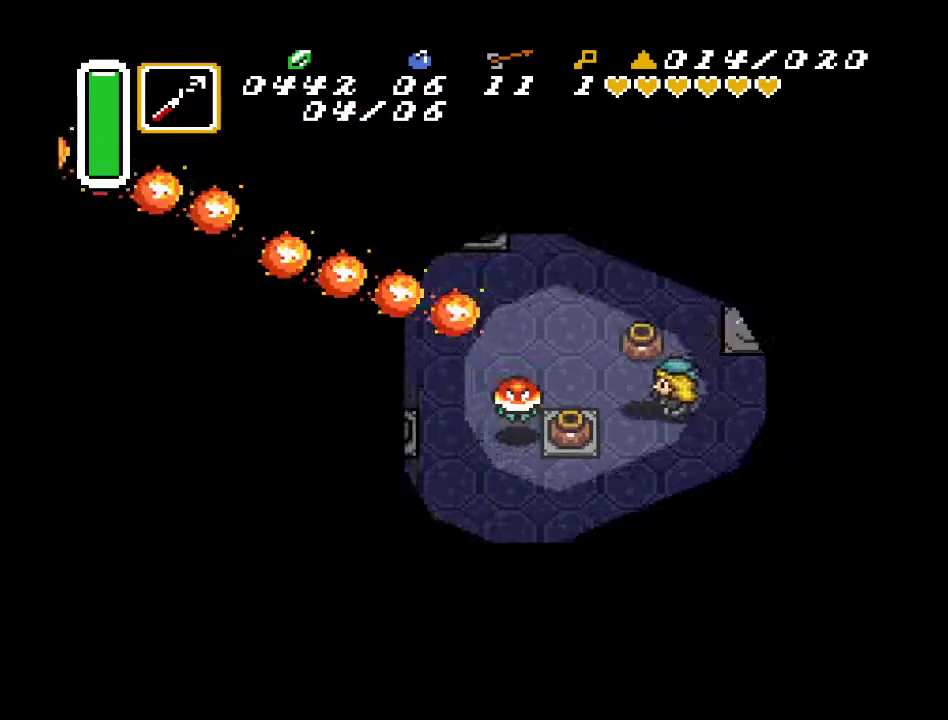
{"buttons": ["DPAD_LEFT"], "events": [[17, "DPAD_LEFT", "up"], [83, "A", "up"], [333, "DPAD_LEFT", "down"], [483, "DPAD_DOWN", "up"]]}
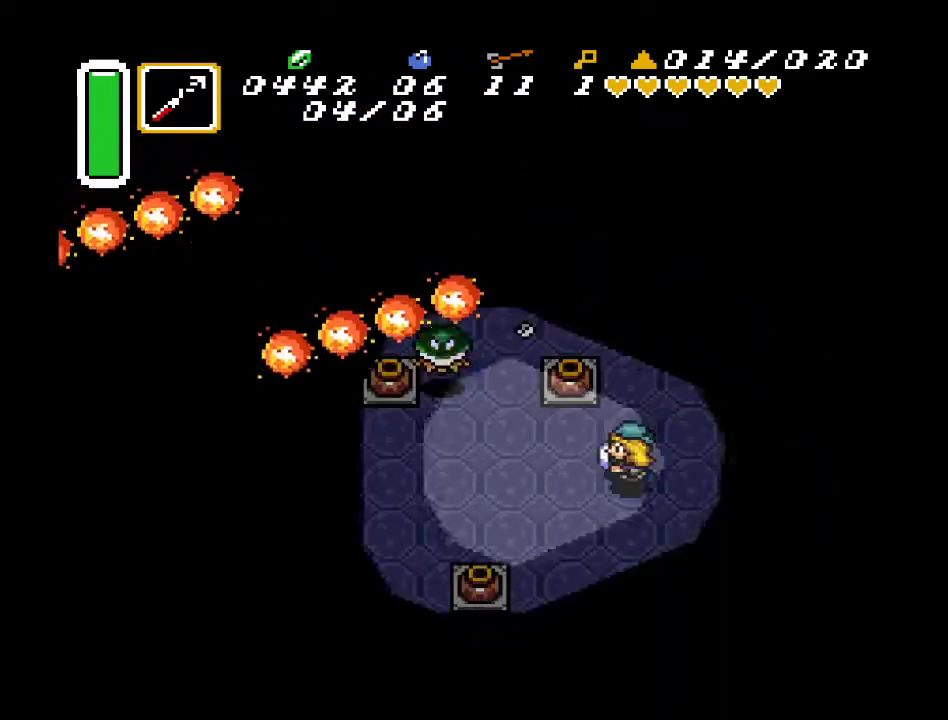
{"buttons": ["DPAD_DOWN", "DPAD_LEFT"], "events": [[233, "DPAD_DOWN", "down"]]}
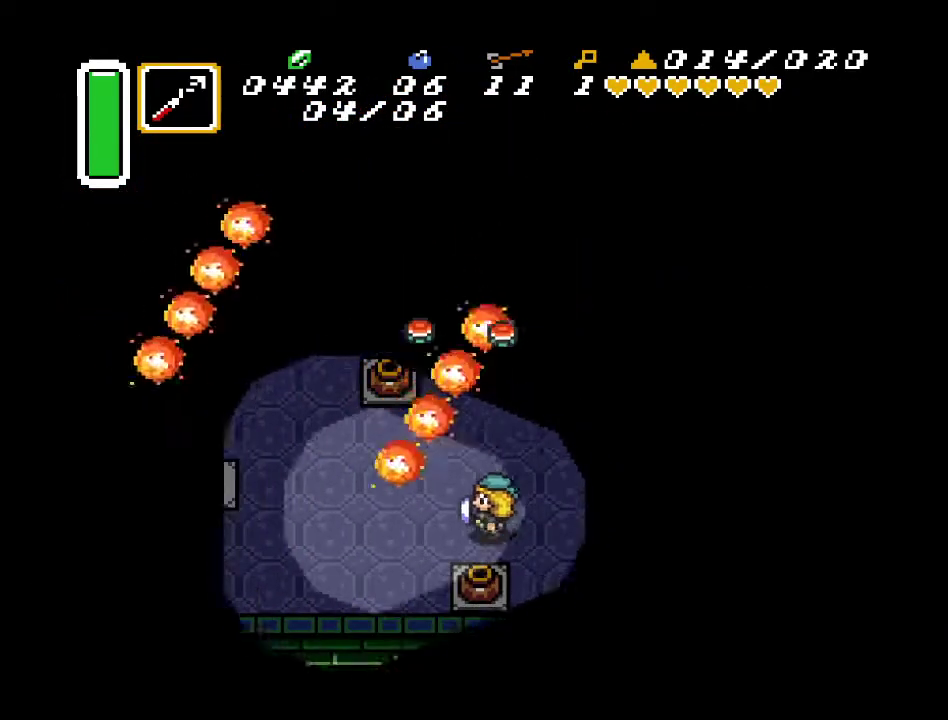
{"buttons": ["DPAD_LEFT"], "events": [[400, "DPAD_DOWN", "up"]]}
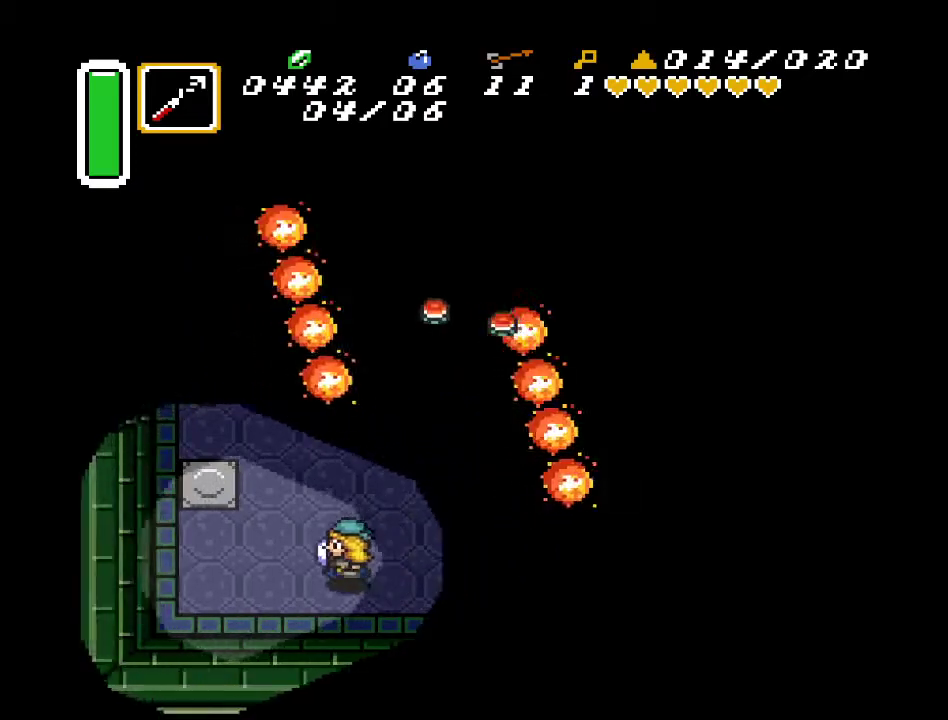
{"buttons": ["DPAD_UP", "DPAD_LEFT"], "events": [[117, "DPAD_UP", "down"]]}
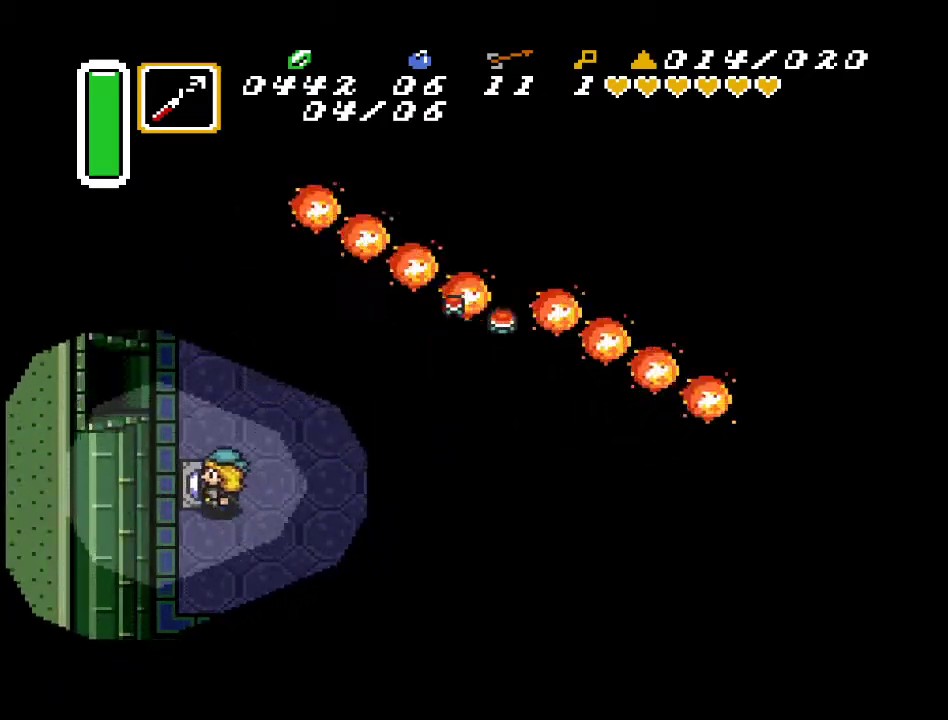
{"buttons": ["DPAD_LEFT"], "events": [[367, "DPAD_UP", "up"]]}
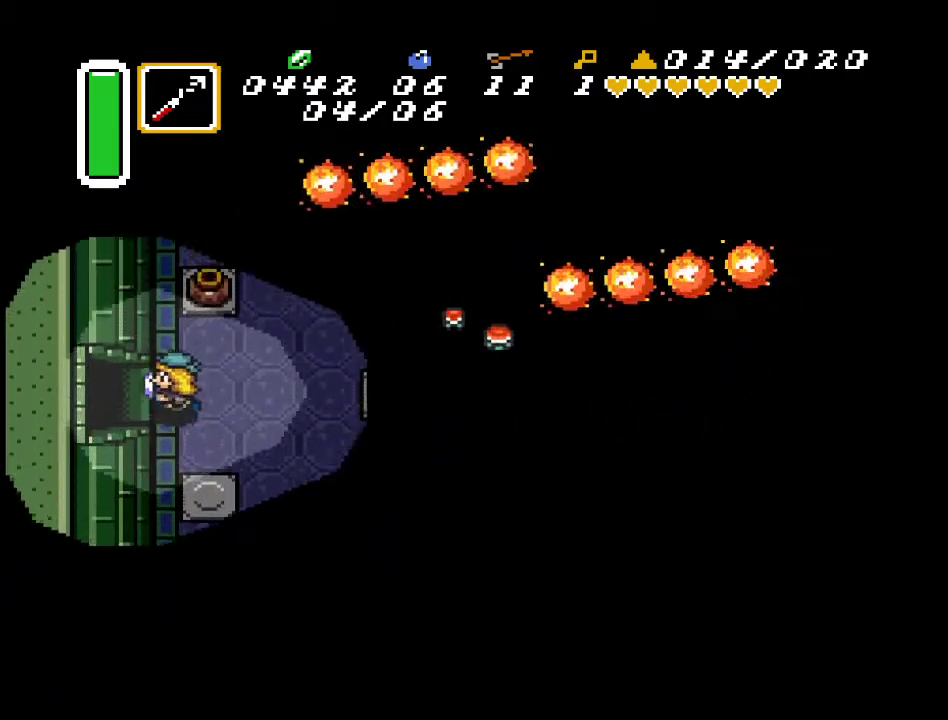
{"buttons": ["DPAD_LEFT"], "events": []}
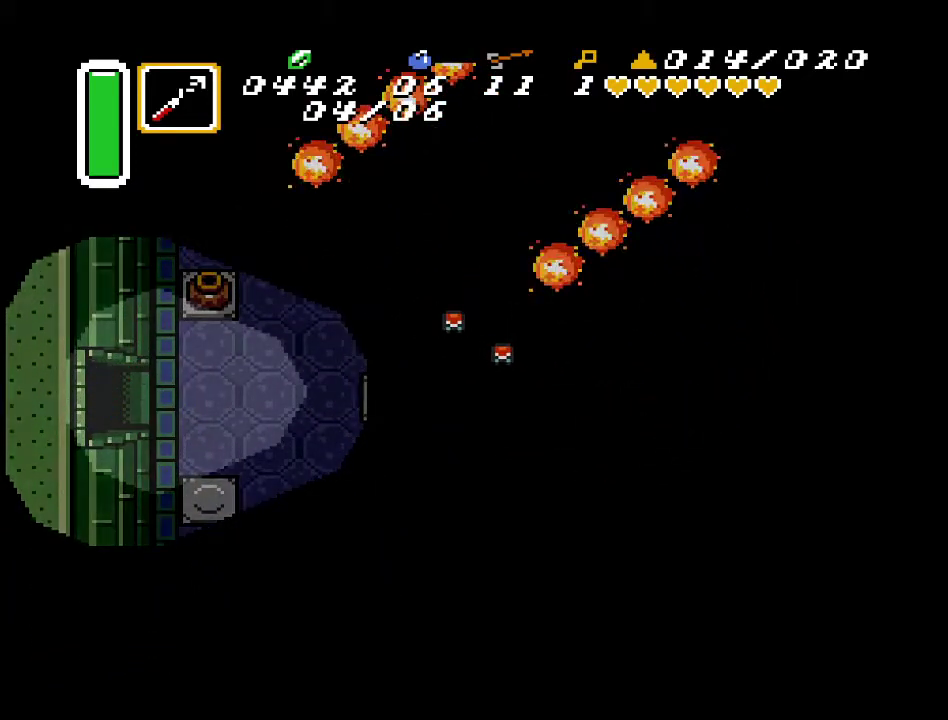
{"buttons": ["DPAD_LEFT"], "events": []}
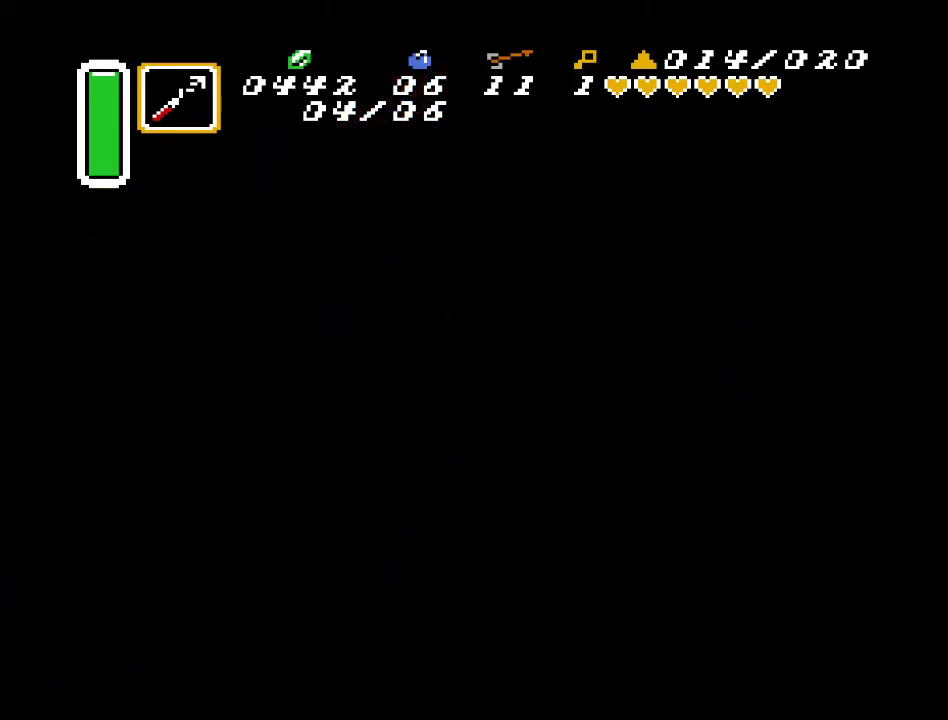
{"buttons": ["DPAD_LEFT"], "events": []}
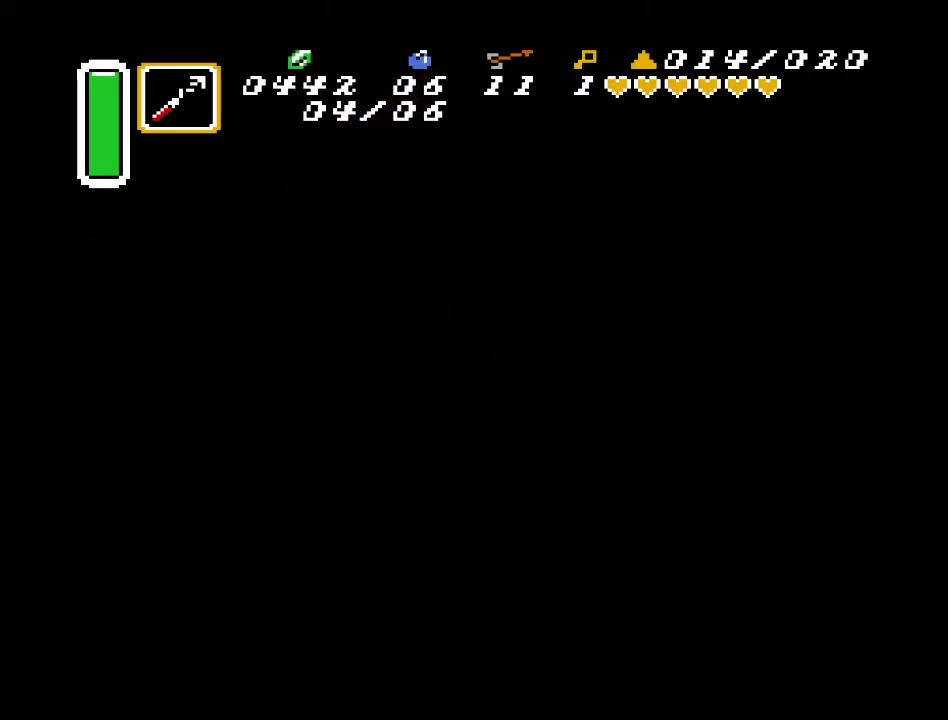
{"buttons": ["DPAD_LEFT"], "events": []}
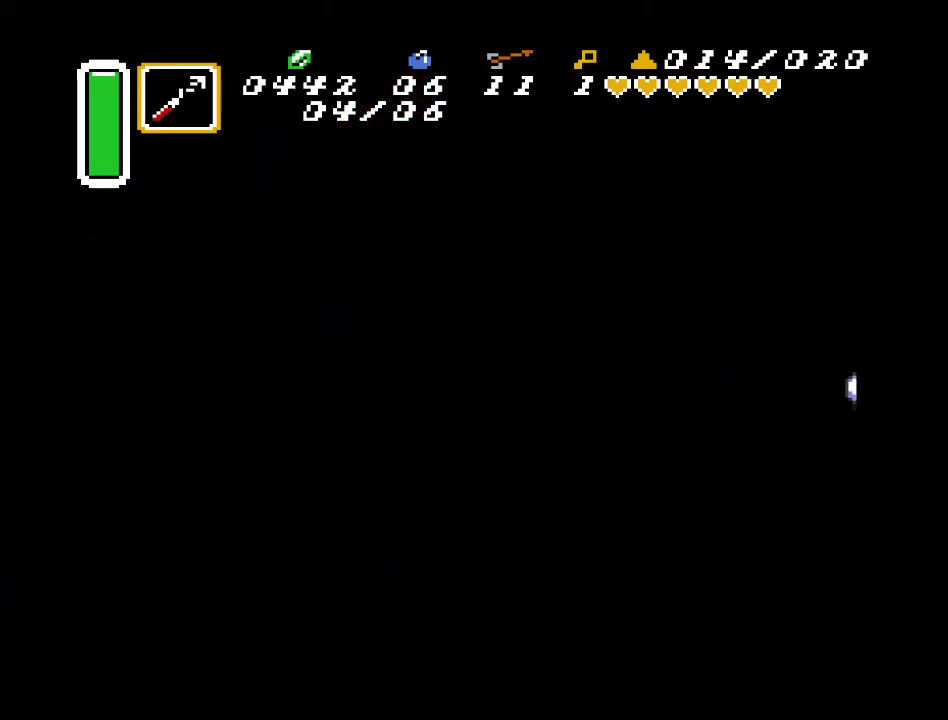
{"buttons": ["DPAD_DOWN", "DPAD_LEFT"], "events": [[200, "DPAD_DOWN", "down"]]}
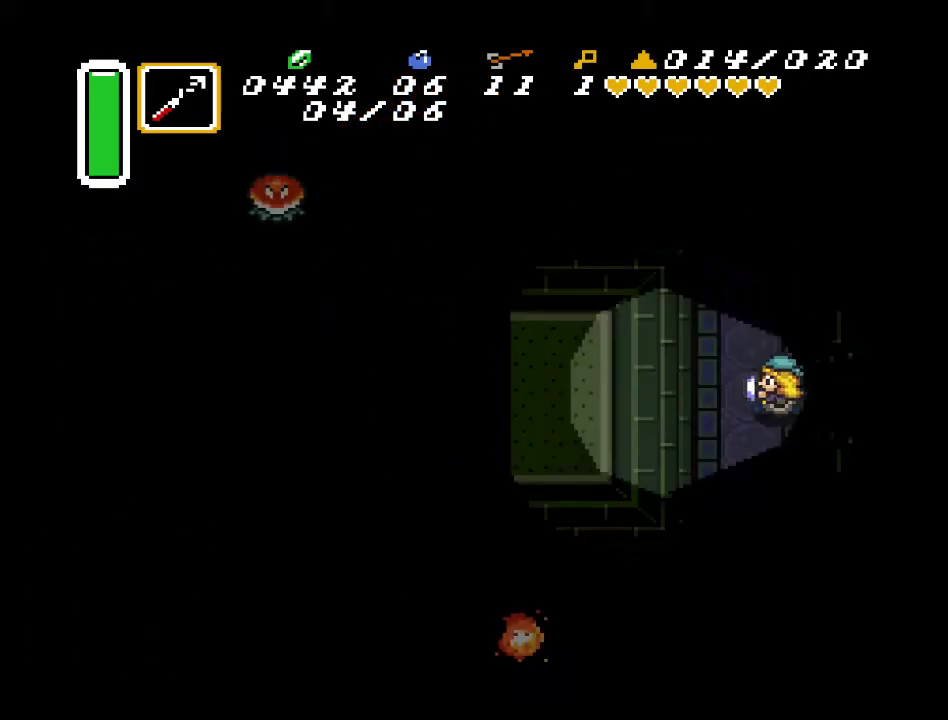
{"buttons": ["DPAD_DOWN", "DPAD_LEFT"], "events": []}